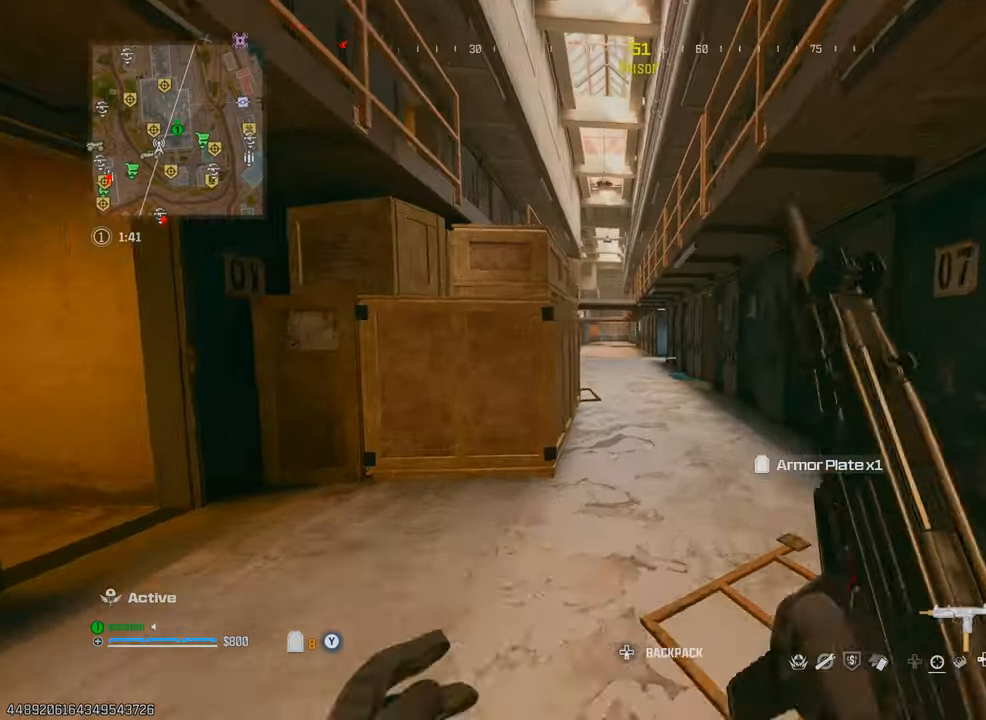
Gameplay with a controller (PlayStation layout); each line is a JSON object with the inputs held at the frame after it. "events" lists button and stick changes between this image and that frame as [ms after this image, input, new state], when the widget could be followed in between. Not read: L3 R3.
{"buttons": [], "left_stick": "up", "right_stick": "center", "events": []}
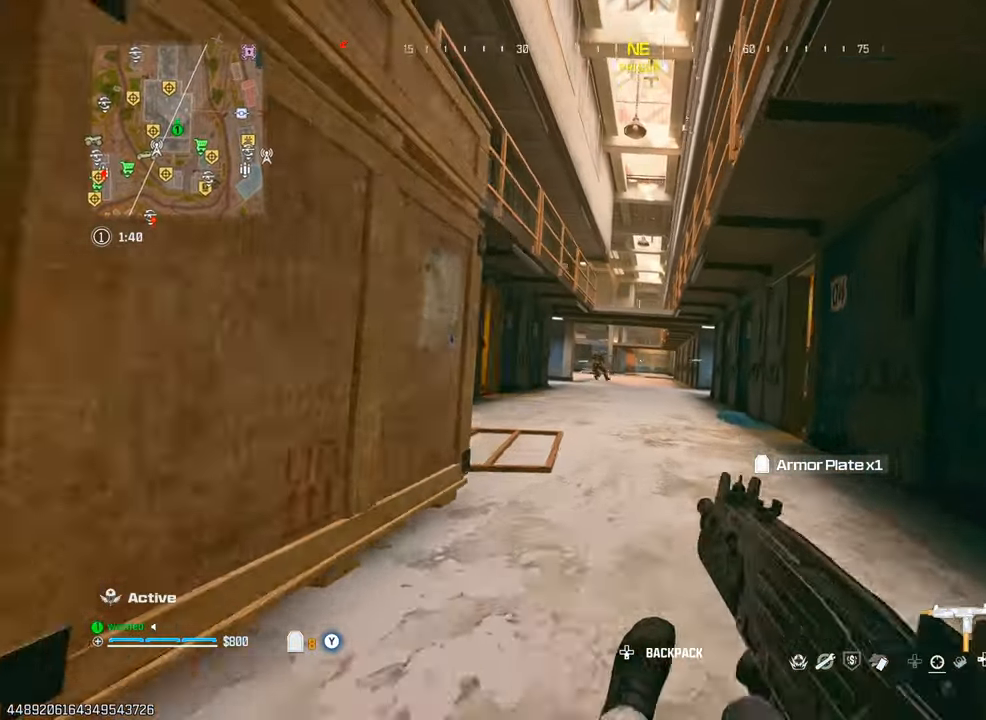
{"buttons": ["L1", "R1"], "left_stick": "left", "right_stick": "down-right", "events": [[117, "L2", "down"], [150, "L1", "down"], [200, "R1", "down"], [283, "left_stick", "down"], [333, "right_stick", "down"], [350, "L2", "up"], [417, "right_stick", "down-right"], [483, "left_stick", "left"]]}
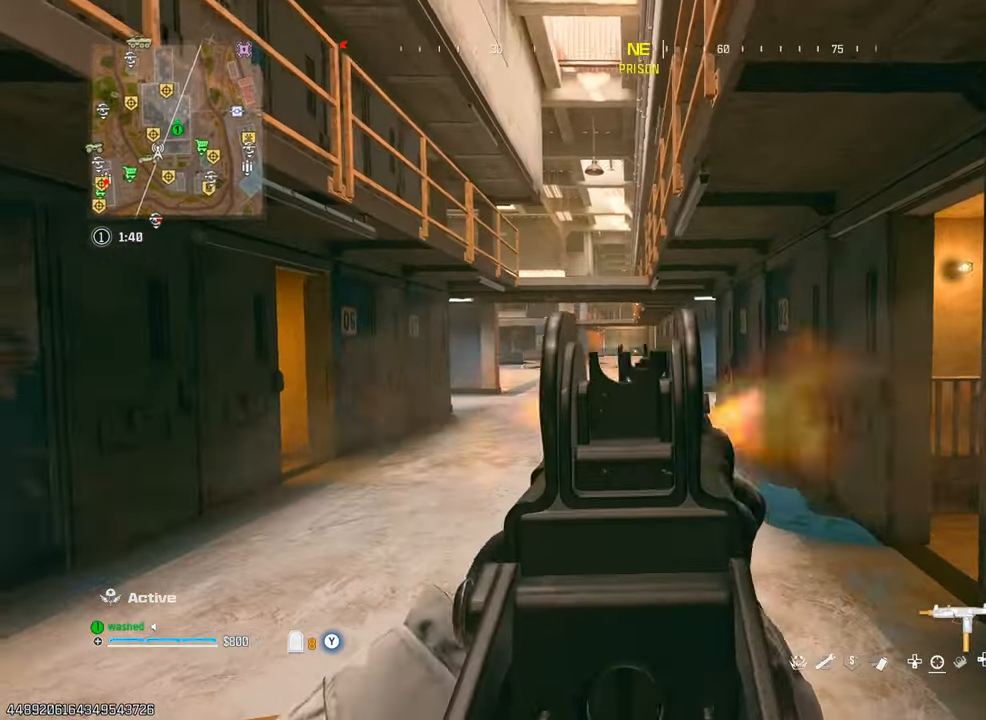
{"buttons": ["R1"], "left_stick": "up", "right_stick": "right", "events": [[100, "left_stick", "up-left"], [317, "right_stick", "center"], [467, "right_stick", "right"], [483, "left_stick", "up"], [500, "L1", "up"]]}
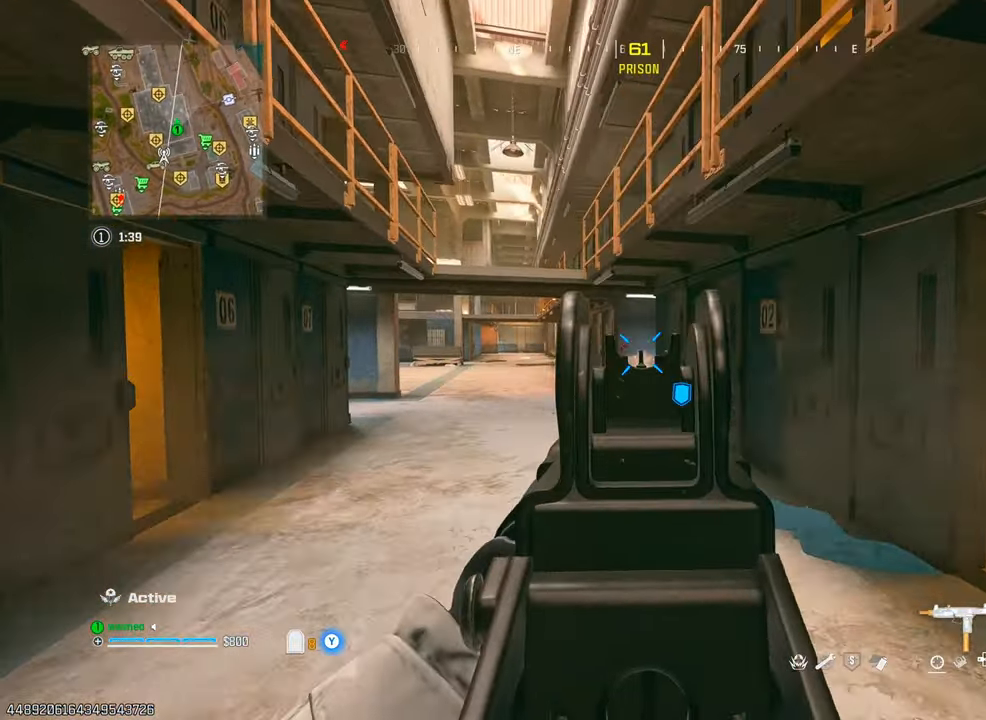
{"buttons": [], "left_stick": "up", "right_stick": "center", "events": [[83, "R1", "up"], [83, "right_stick", "center"], [333, "TRIANGLE", "down"], [383, "TRIANGLE", "up"], [467, "TRIANGLE", "down"], [500, "TRIANGLE", "up"]]}
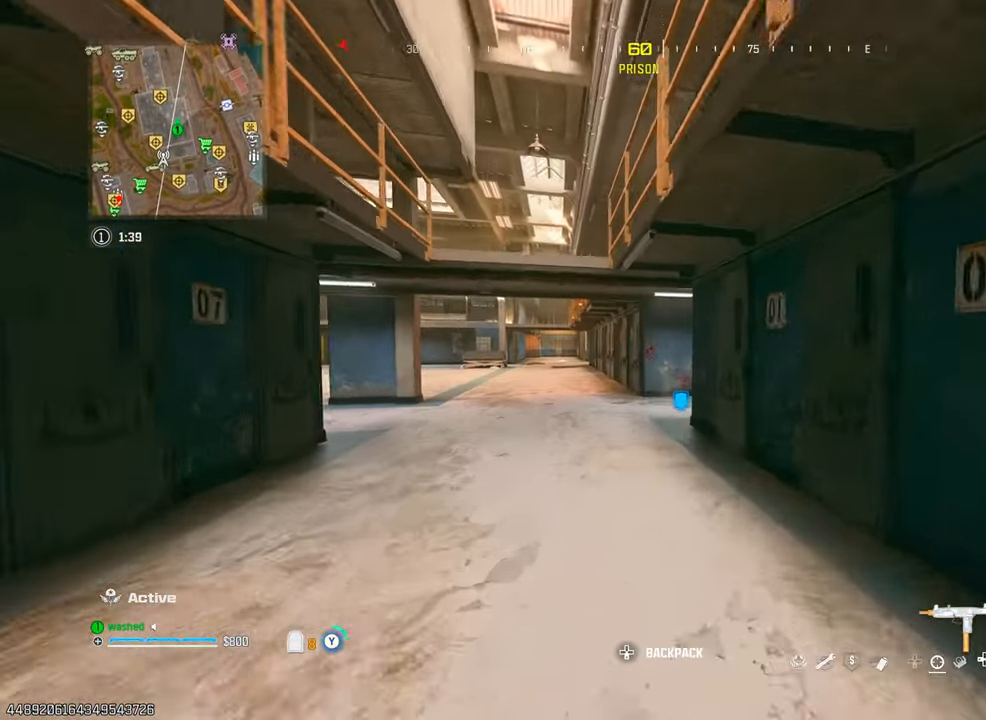
{"buttons": [], "left_stick": "up", "right_stick": "center", "events": [[100, "TRIANGLE", "down"], [150, "TRIANGLE", "up"], [217, "TRIANGLE", "down"], [317, "TRIANGLE", "up"]]}
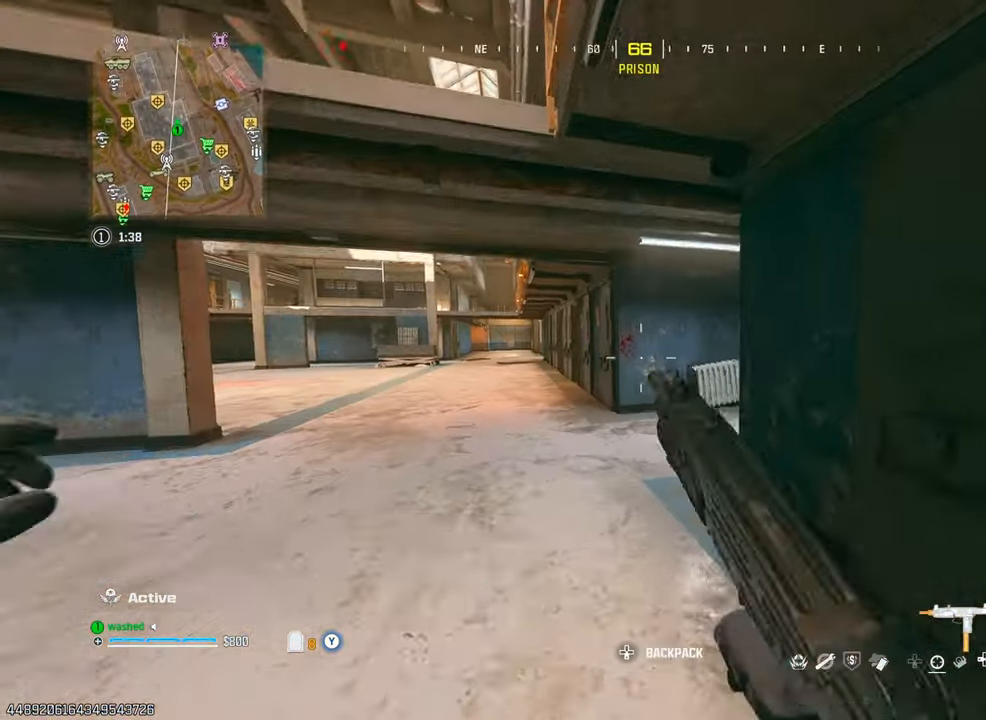
{"buttons": ["L2"], "left_stick": "up", "right_stick": "right", "events": [[100, "right_stick", "right"], [267, "right_stick", "center"], [333, "L2", "down"], [417, "right_stick", "right"]]}
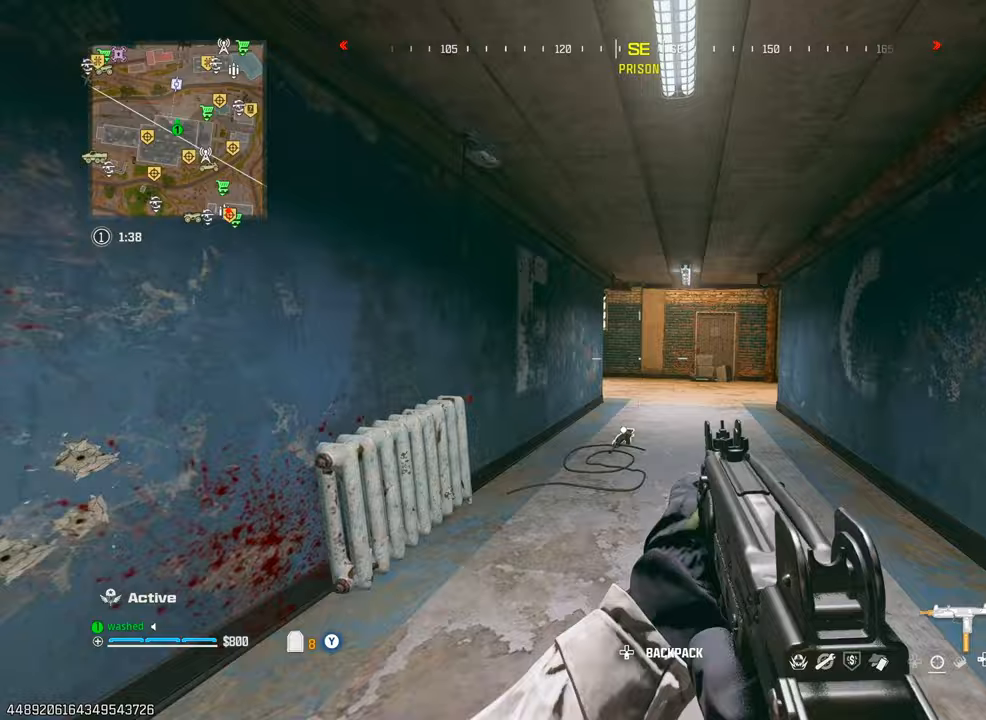
{"buttons": [], "left_stick": "up", "right_stick": "center", "events": [[33, "L2", "up"], [133, "right_stick", "center"]]}
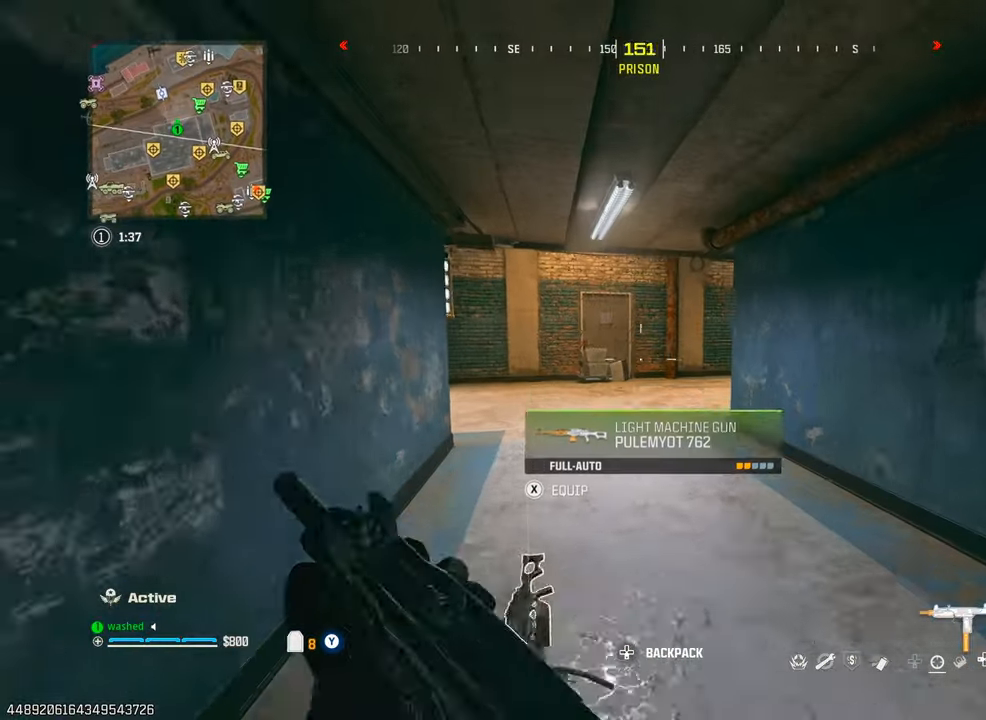
{"buttons": [], "left_stick": "up", "right_stick": "right", "events": [[333, "right_stick", "right"]]}
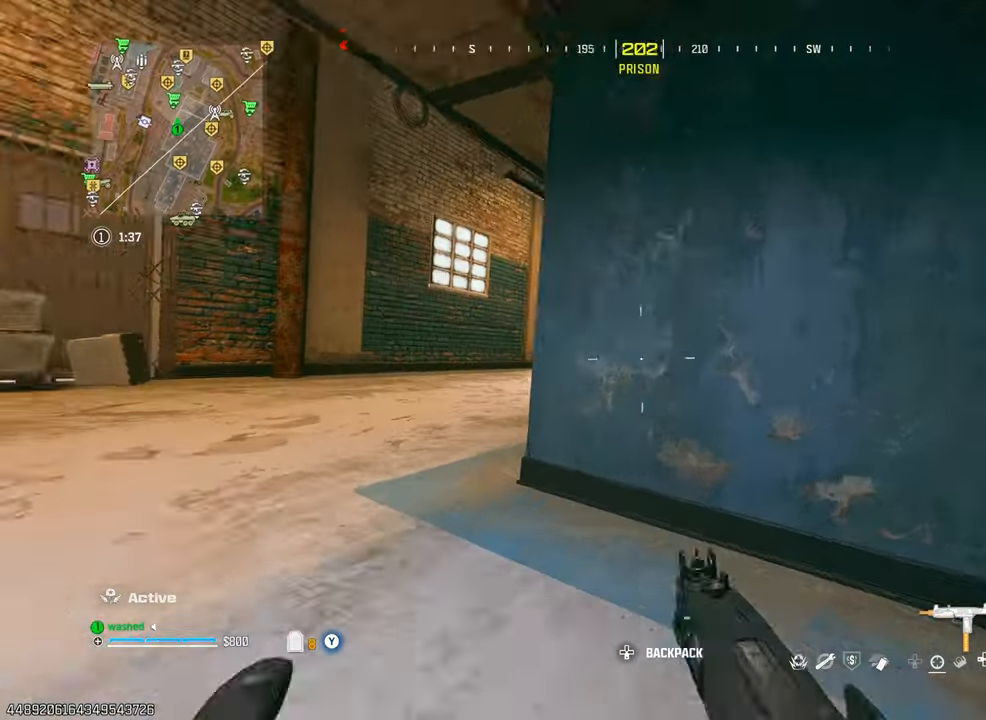
{"buttons": ["L1", "R1"], "left_stick": "up", "right_stick": "center", "events": [[100, "right_stick", "center"], [150, "right_stick", "down-right"], [367, "L2", "down"], [383, "L1", "down"], [383, "right_stick", "center"], [500, "L2", "up"], [500, "R1", "down"]]}
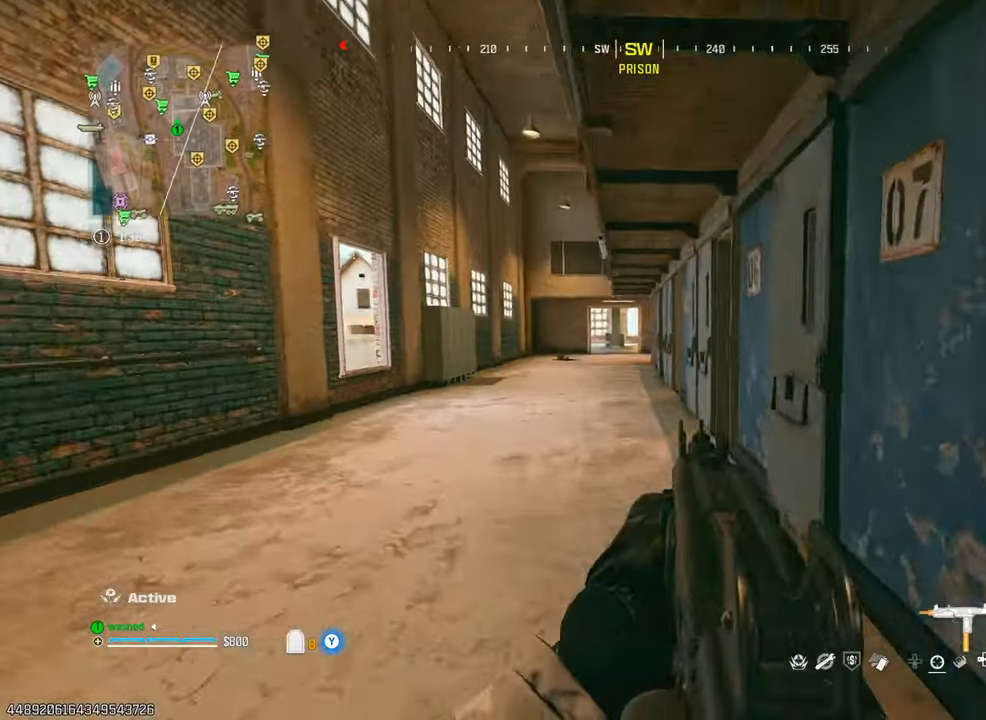
{"buttons": [], "left_stick": "up", "right_stick": "center", "events": [[100, "R1", "up"], [150, "L1", "up"], [383, "TRIANGLE", "down"], [450, "TRIANGLE", "up"]]}
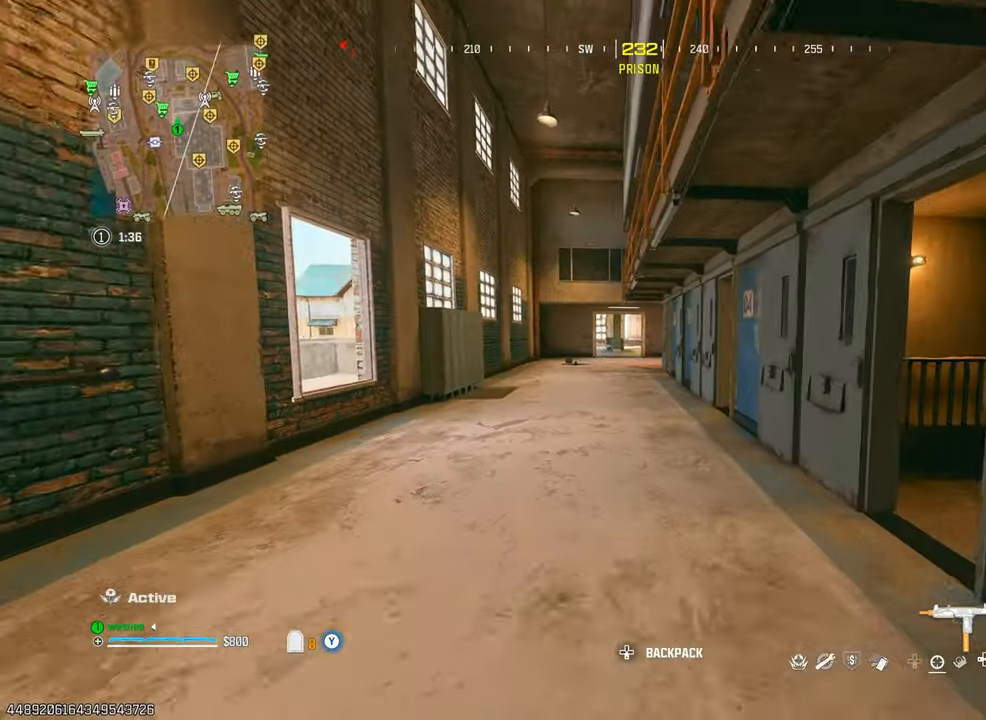
{"buttons": [], "left_stick": "up", "right_stick": "center", "events": [[17, "TRIANGLE", "down"], [83, "TRIANGLE", "up"], [167, "TRIANGLE", "down"], [233, "TRIANGLE", "up"], [317, "TRIANGLE", "down"], [367, "TRIANGLE", "up"]]}
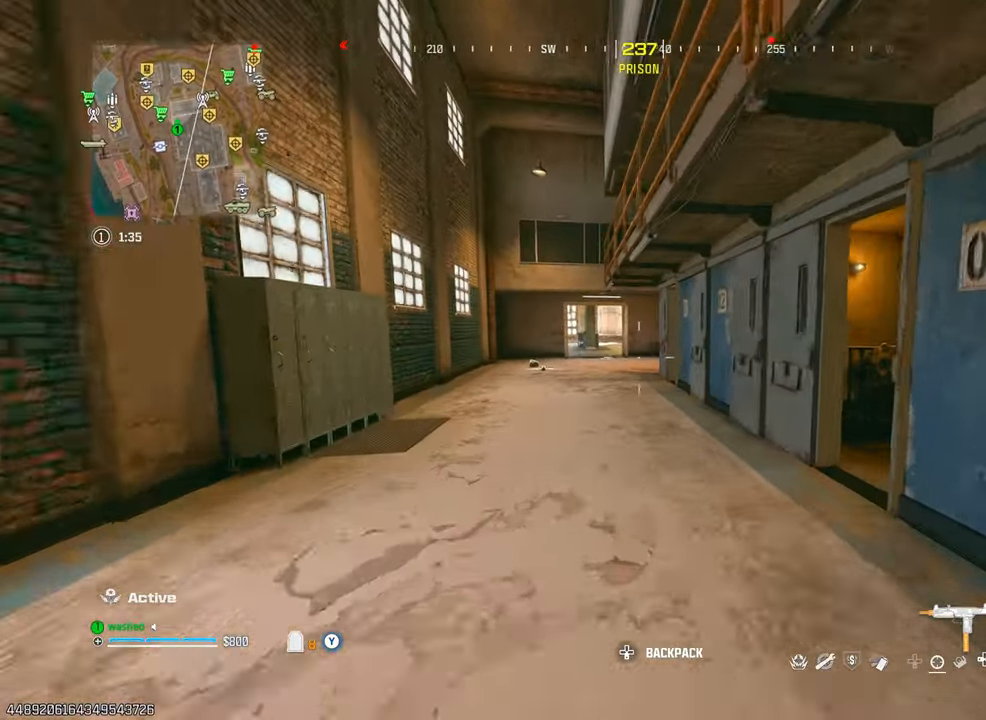
{"buttons": [], "left_stick": "down-right", "right_stick": "right", "events": [[317, "right_stick", "right"], [450, "left_stick", "center"], [500, "left_stick", "down-right"]]}
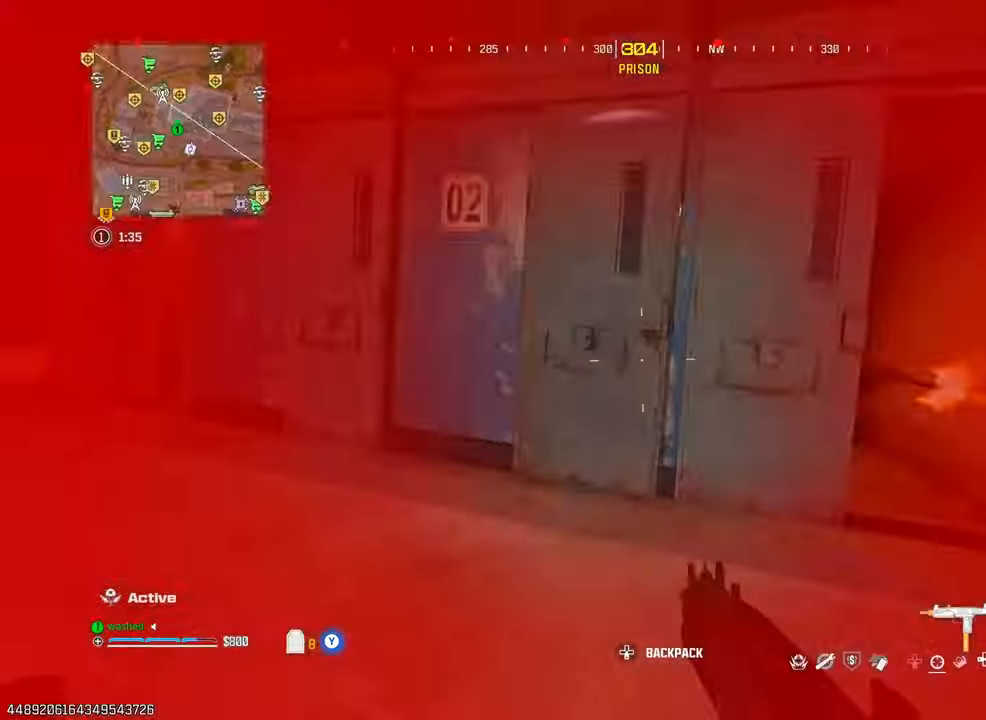
{"buttons": [], "left_stick": "right", "right_stick": "center", "events": [[33, "L2", "down"], [150, "right_stick", "center"], [183, "left_stick", "right"], [300, "L2", "up"]]}
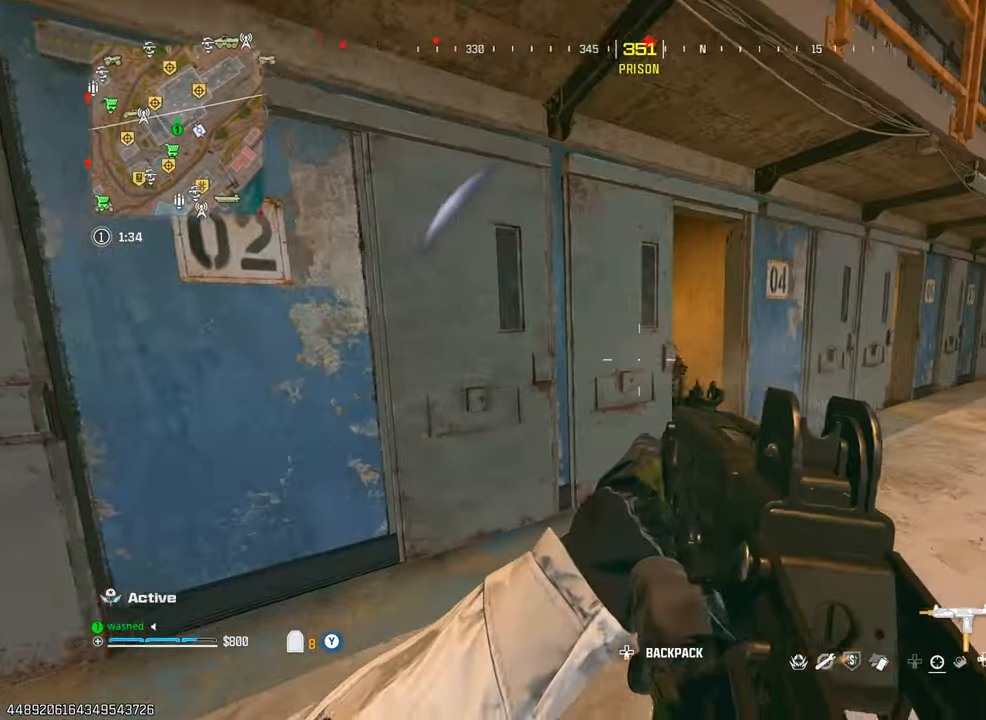
{"buttons": ["L1", "R1"], "left_stick": "right", "right_stick": "center", "events": [[117, "L2", "down"], [117, "R1", "down"], [150, "right_stick", "down-left"], [300, "L1", "down"], [317, "right_stick", "down"], [383, "L2", "up"], [467, "right_stick", "center"]]}
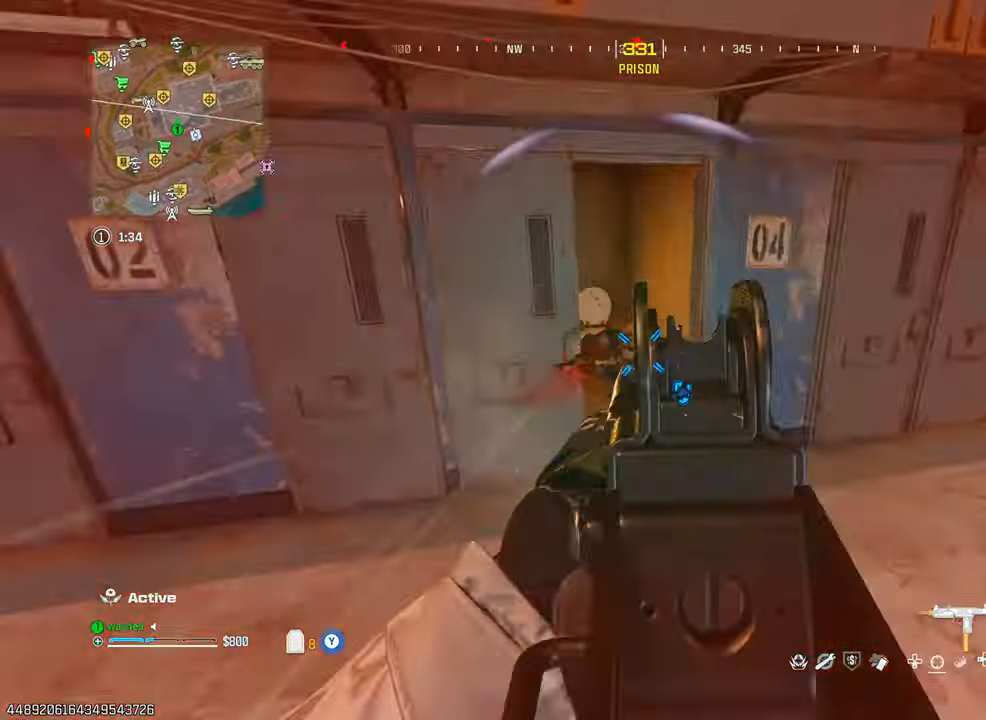
{"buttons": ["R1"], "left_stick": "right", "right_stick": "center"}
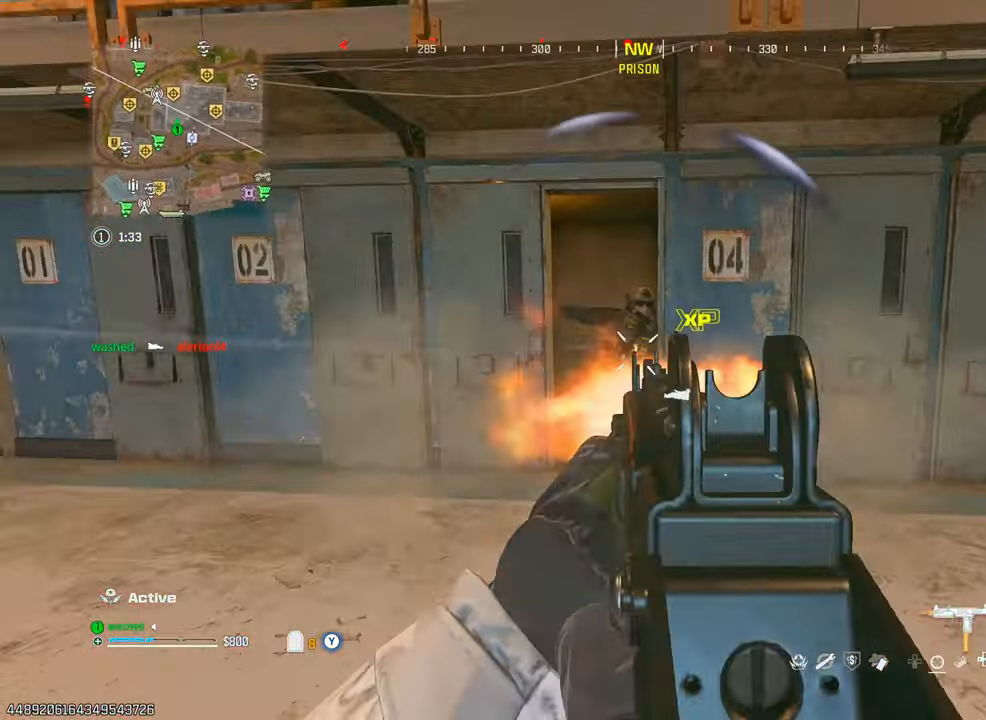
{"buttons": ["TRIANGLE"], "left_stick": "up", "right_stick": "center", "events": [[33, "R1", "up"], [67, "right_stick", "right"], [117, "left_stick", "up-right"], [183, "TRIANGLE", "down"], [317, "left_stick", "up"], [400, "right_stick", "center"]]}
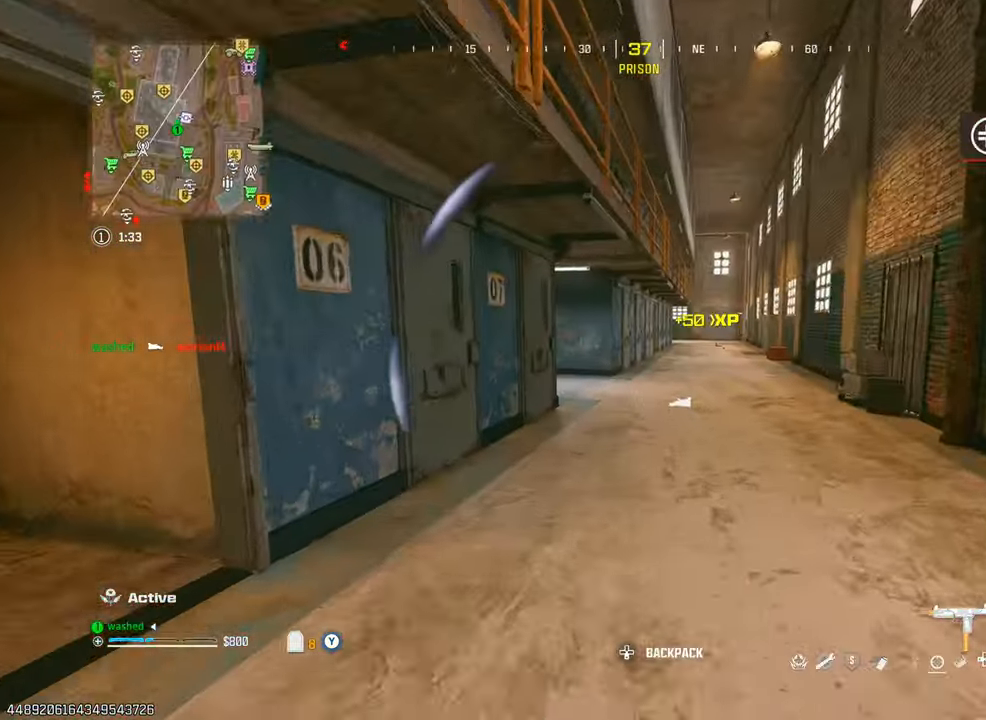
{"buttons": ["L2"], "left_stick": "right", "right_stick": "center", "events": [[83, "TRIANGLE", "up"], [467, "L2", "down"], [467, "left_stick", "right"]]}
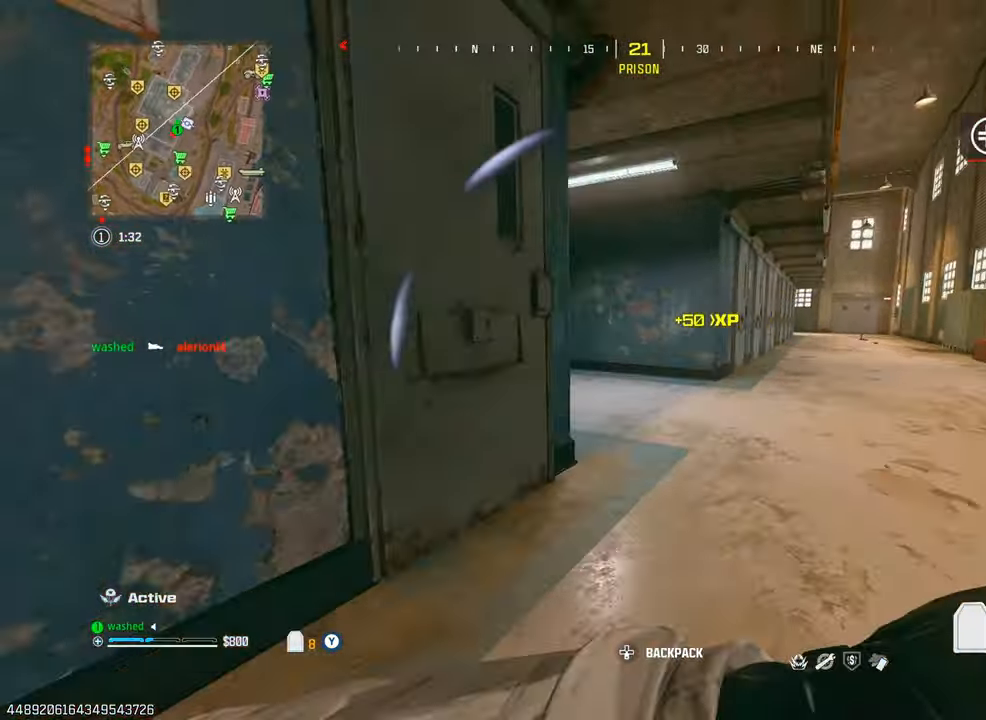
{"buttons": [], "left_stick": "up", "right_stick": "center", "events": [[150, "L2", "up"], [167, "left_stick", "up"], [200, "right_stick", "left"], [450, "right_stick", "center"]]}
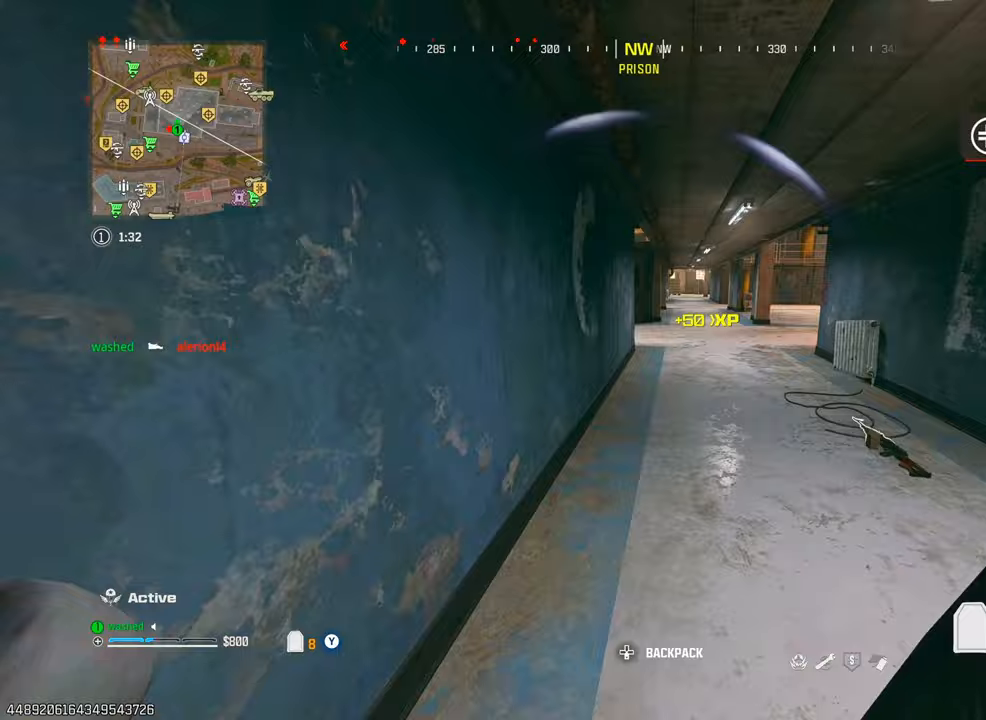
{"buttons": [], "left_stick": "up", "right_stick": "center", "events": []}
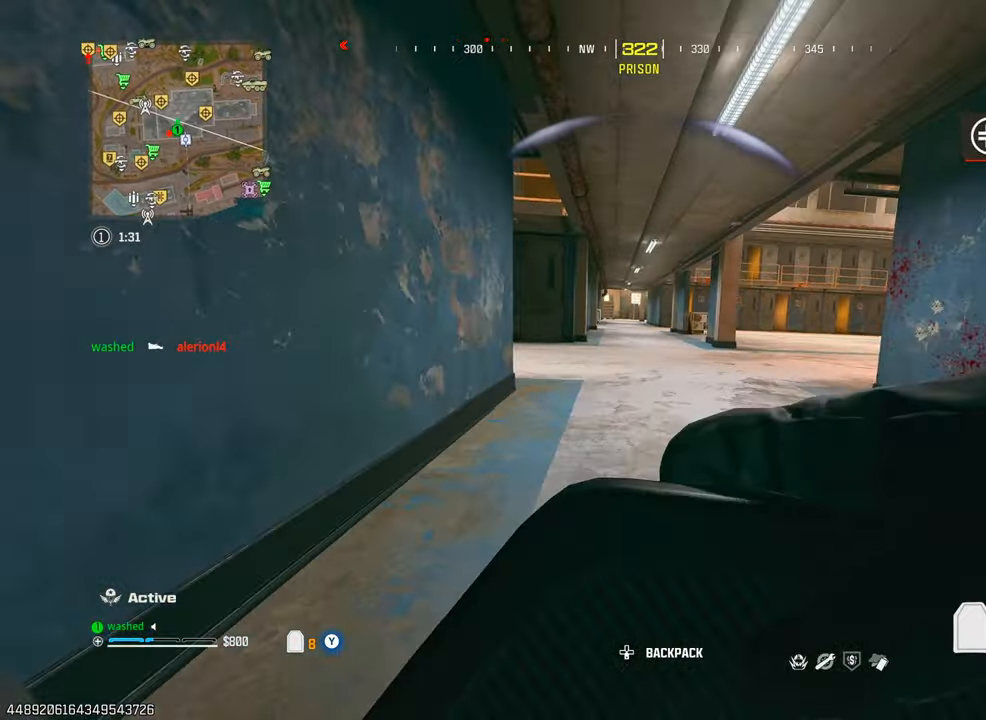
{"buttons": [], "left_stick": "center", "right_stick": "center", "events": [[50, "L2", "down"], [50, "left_stick", "right"], [283, "L2", "up"], [300, "left_stick", "up-right"], [433, "left_stick", "center"]]}
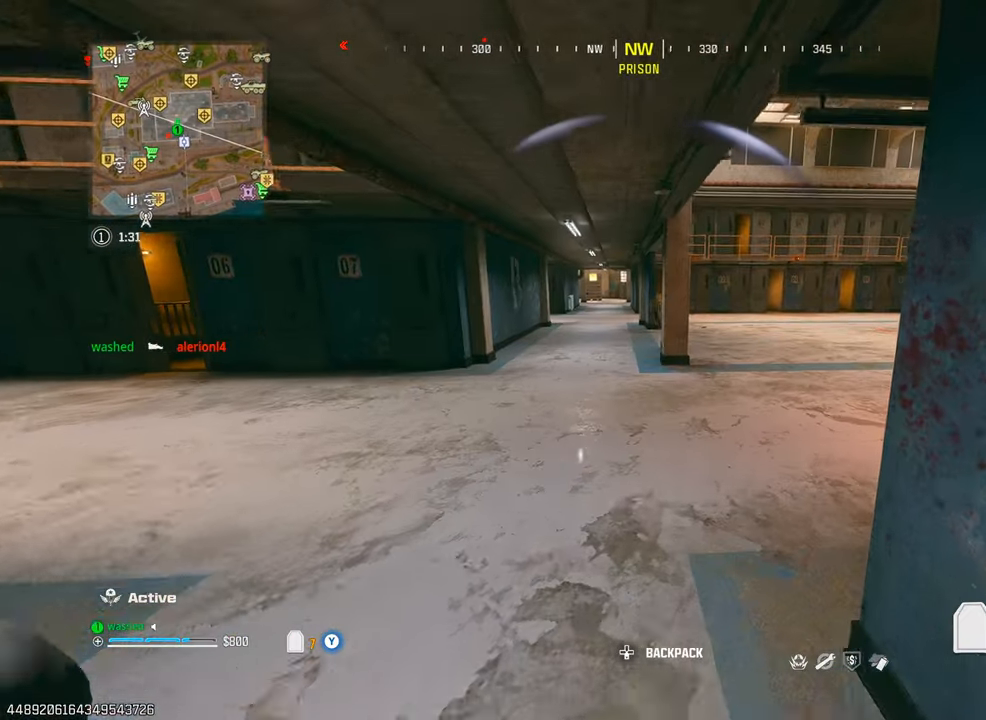
{"buttons": [], "left_stick": "up", "right_stick": "center", "events": [[83, "left_stick", "down"], [400, "left_stick", "center"], [450, "left_stick", "up"]]}
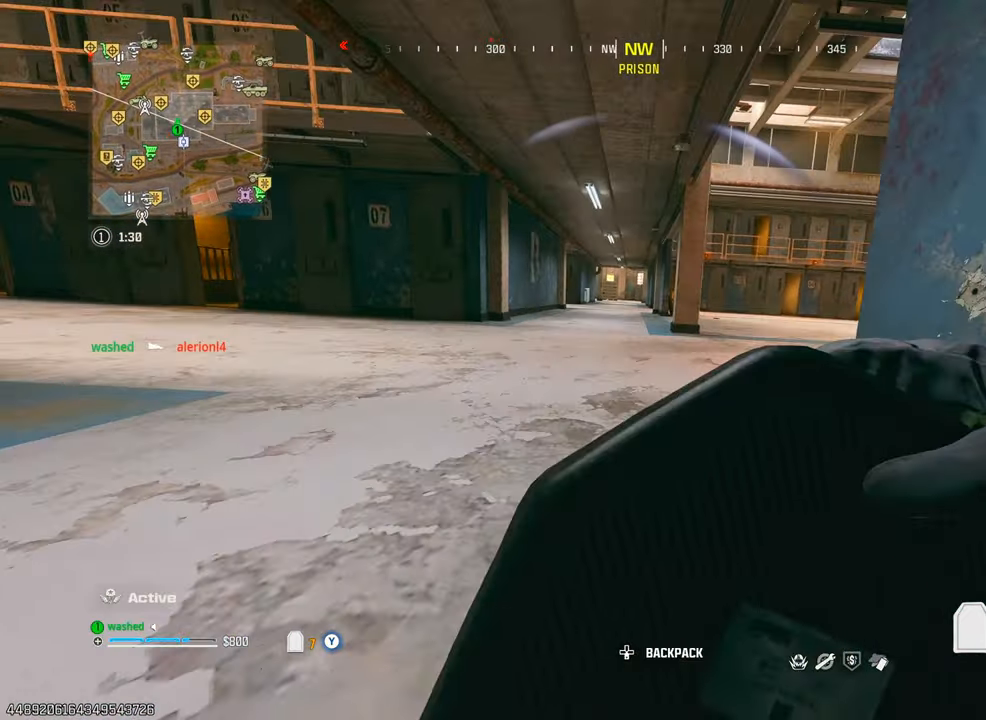
{"buttons": [], "left_stick": "down-right", "right_stick": "center", "events": [[67, "right_stick", "right"], [250, "left_stick", "left"], [333, "left_stick", "down"], [367, "right_stick", "center"], [383, "left_stick", "down-right"]]}
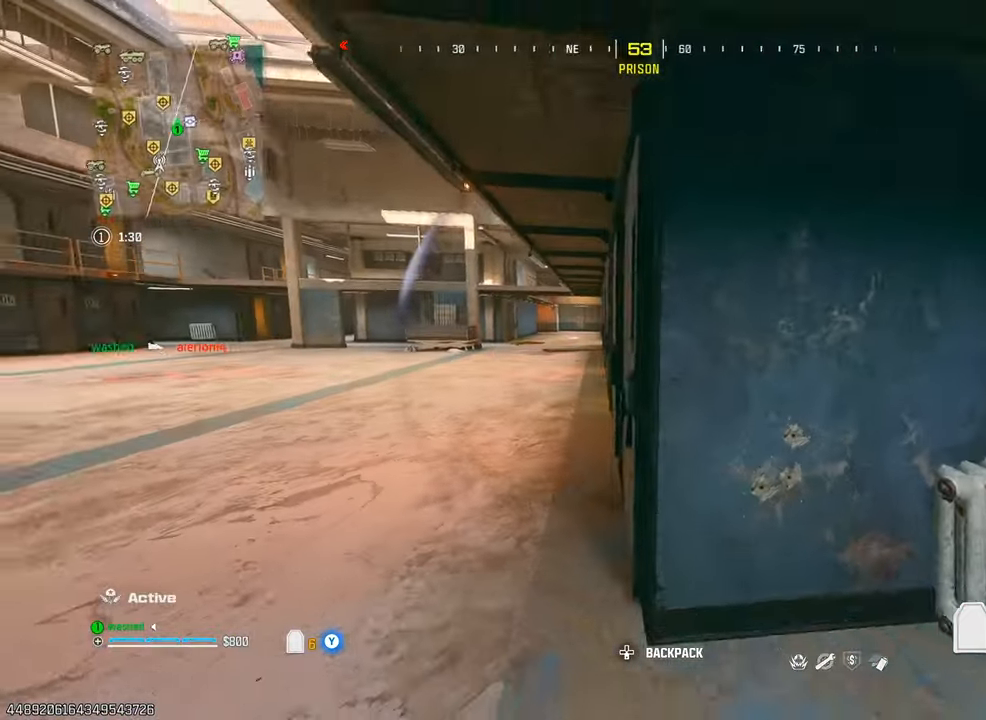
{"buttons": [], "left_stick": "up", "right_stick": "center", "events": [[17, "right_stick", "right"], [83, "left_stick", "up-right"], [150, "left_stick", "up"], [367, "right_stick", "center"]]}
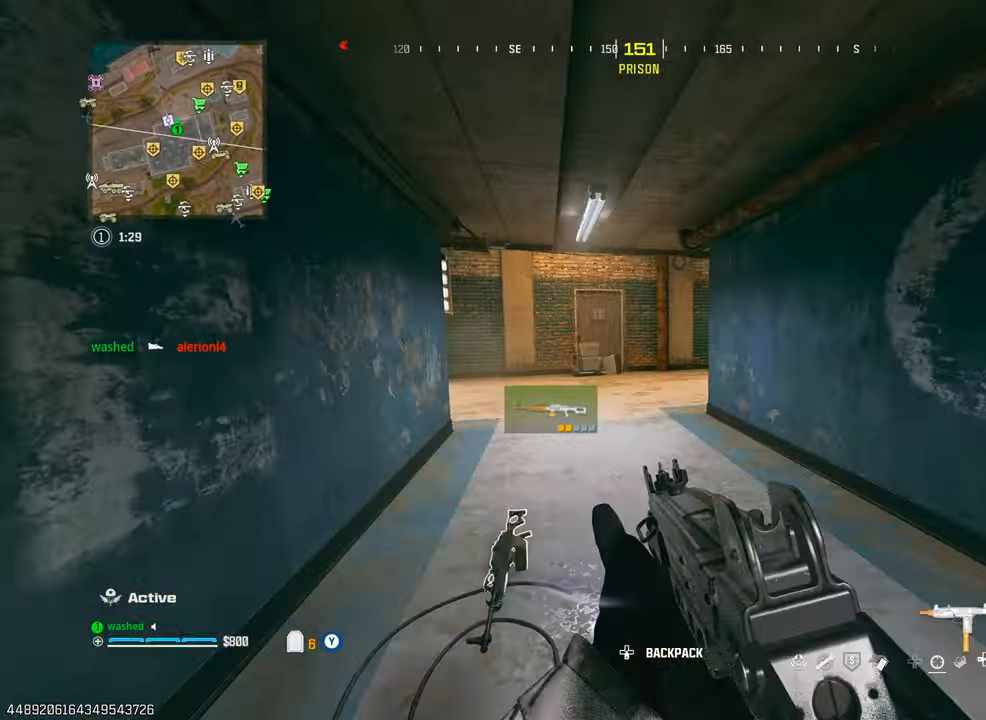
{"buttons": [], "left_stick": "left", "right_stick": "right", "events": [[333, "right_stick", "right"], [483, "left_stick", "left"]]}
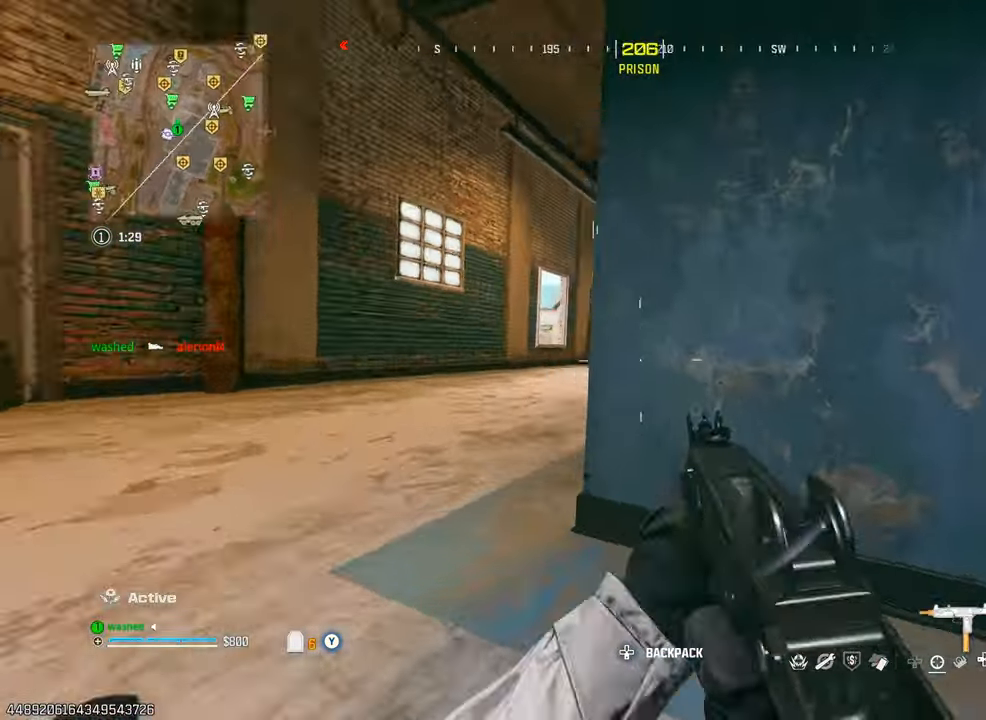
{"buttons": ["L2"], "left_stick": "up-left", "right_stick": "down-right", "events": [[17, "L2", "down"], [133, "right_stick", "center"], [150, "L2", "up"], [217, "left_stick", "up-left"], [367, "right_stick", "down-right"], [483, "L2", "down"]]}
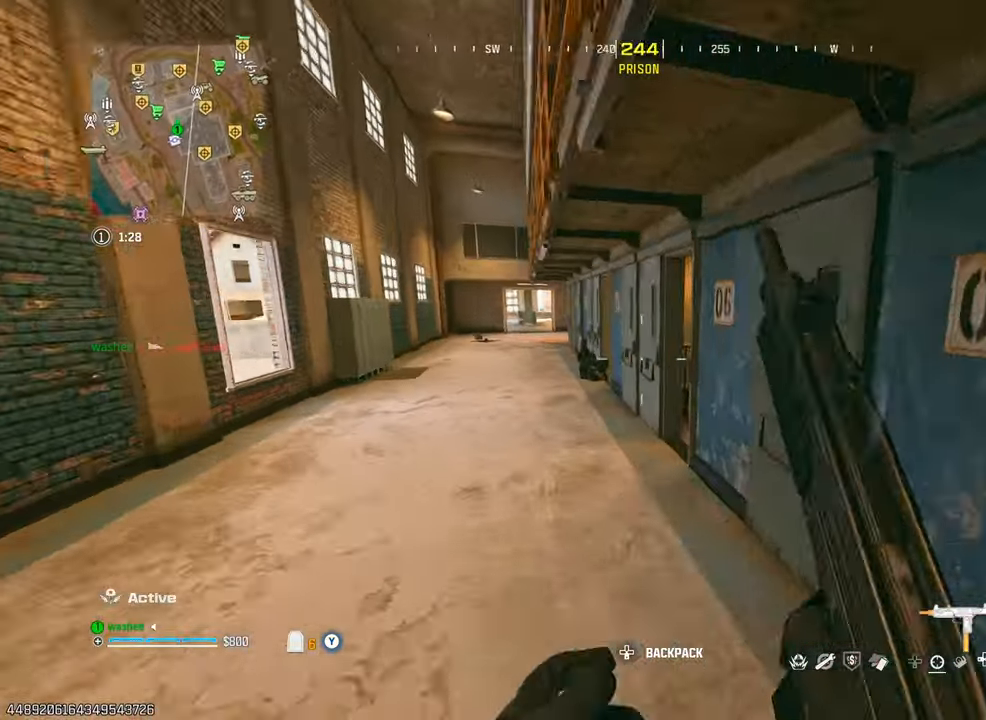
{"buttons": ["L1", "R1"], "left_stick": "up", "right_stick": "right", "events": [[33, "L1", "down"], [67, "right_stick", "down"], [250, "L2", "up"], [300, "R1", "down"], [300, "right_stick", "center"], [400, "right_stick", "right"], [417, "left_stick", "up"]]}
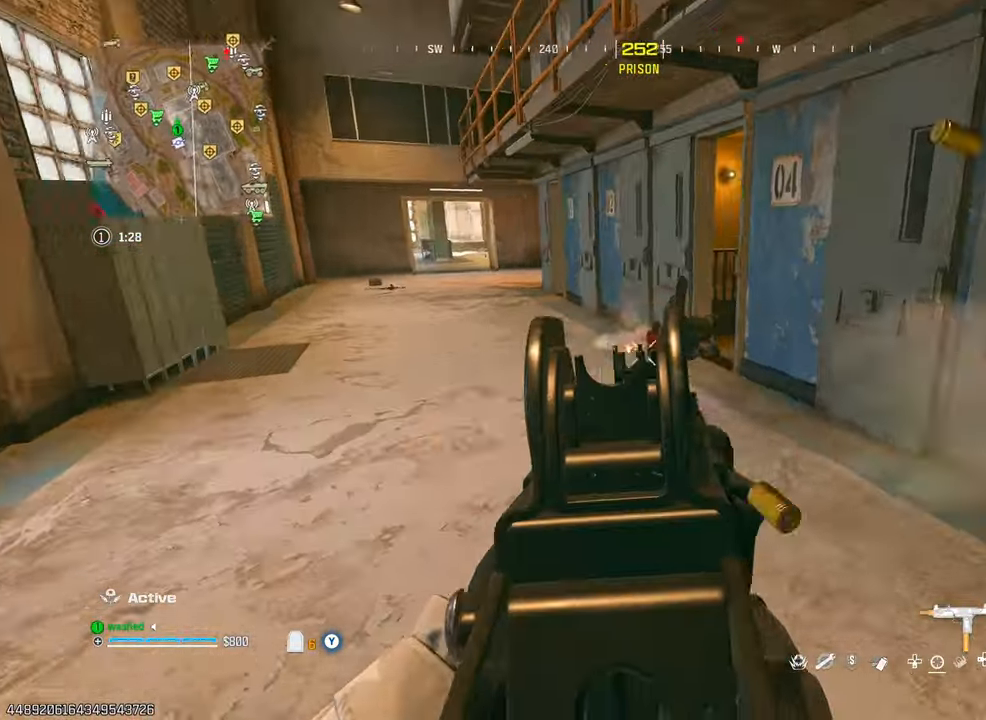
{"buttons": ["L1", "R1"], "left_stick": "left", "right_stick": "right", "events": [[50, "left_stick", "left"]]}
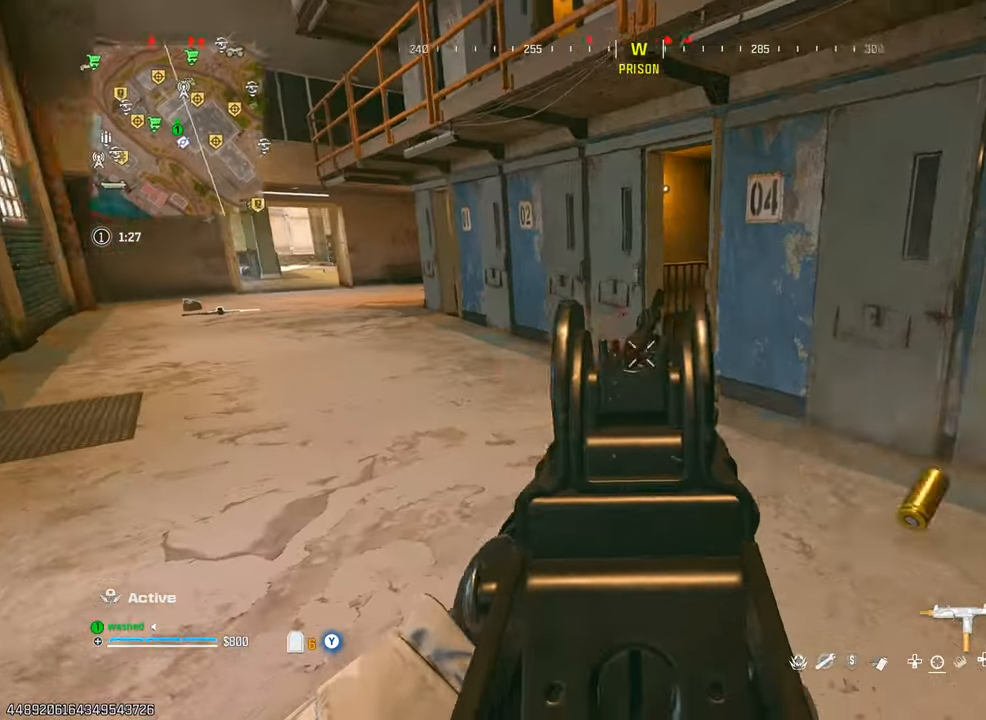
{"buttons": [], "left_stick": "center", "right_stick": "center", "events": [[67, "L1", "up"], [133, "R1", "up"], [150, "right_stick", "center"], [217, "left_stick", "down-left"], [283, "SQUARE", "down"], [350, "SQUARE", "up"], [433, "left_stick", "down-right"], [500, "left_stick", "center"]]}
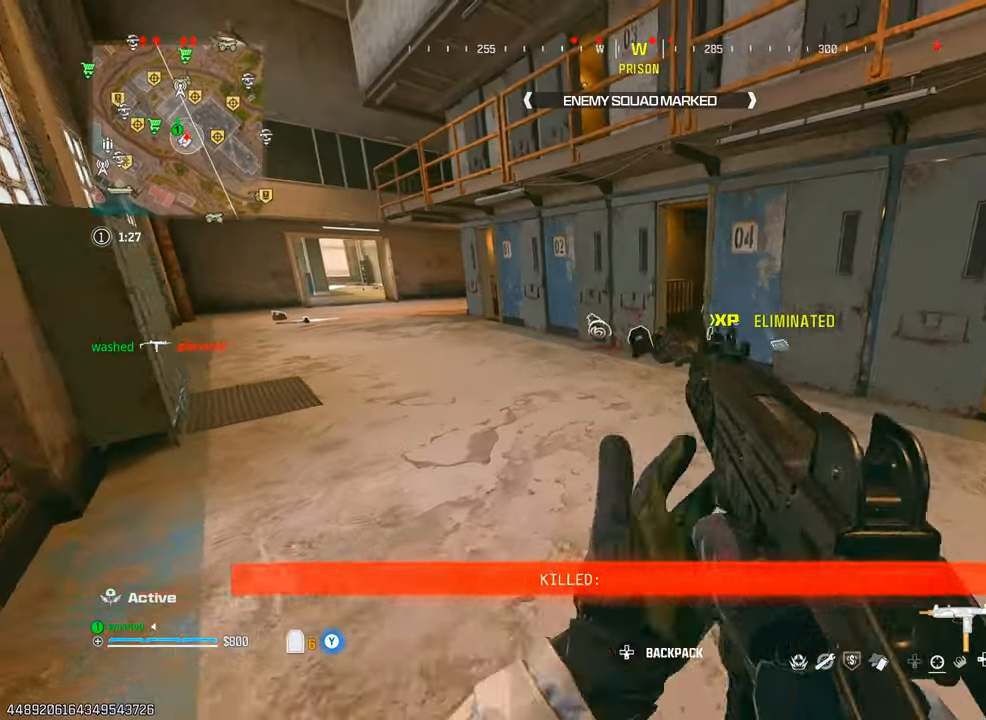
{"buttons": [], "left_stick": "up", "right_stick": "center", "events": [[100, "left_stick", "up-left"], [233, "left_stick", "up"], [233, "right_stick", "right"], [333, "right_stick", "center"]]}
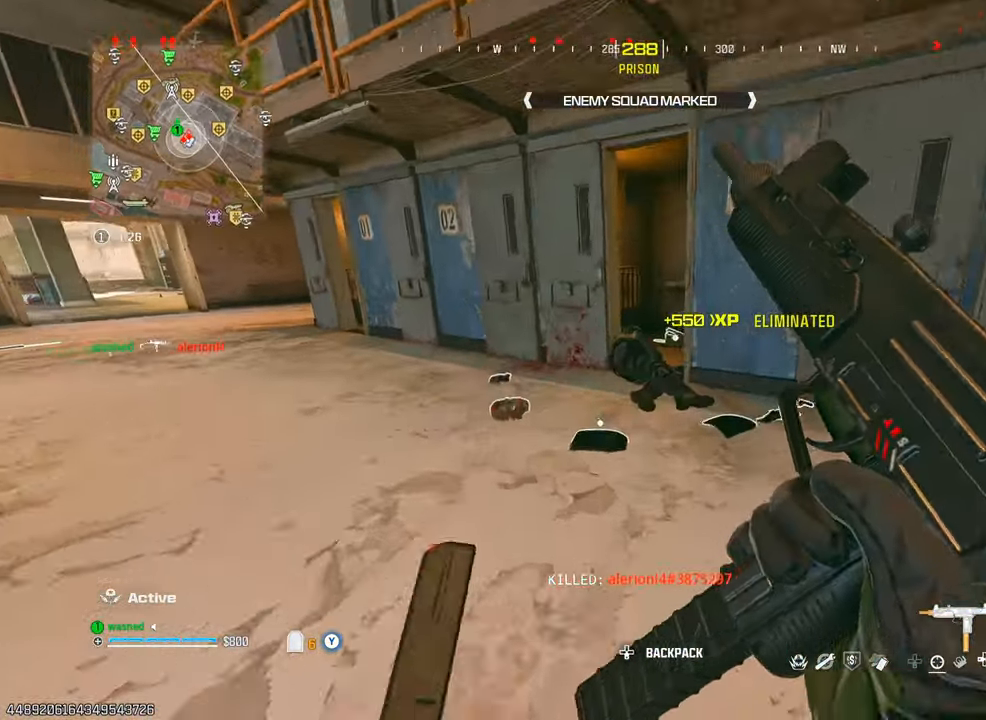
{"buttons": ["L2"], "left_stick": "right", "right_stick": "left", "events": [[100, "left_stick", "up-right"], [350, "right_stick", "left"], [500, "L2", "down"], [500, "left_stick", "right"]]}